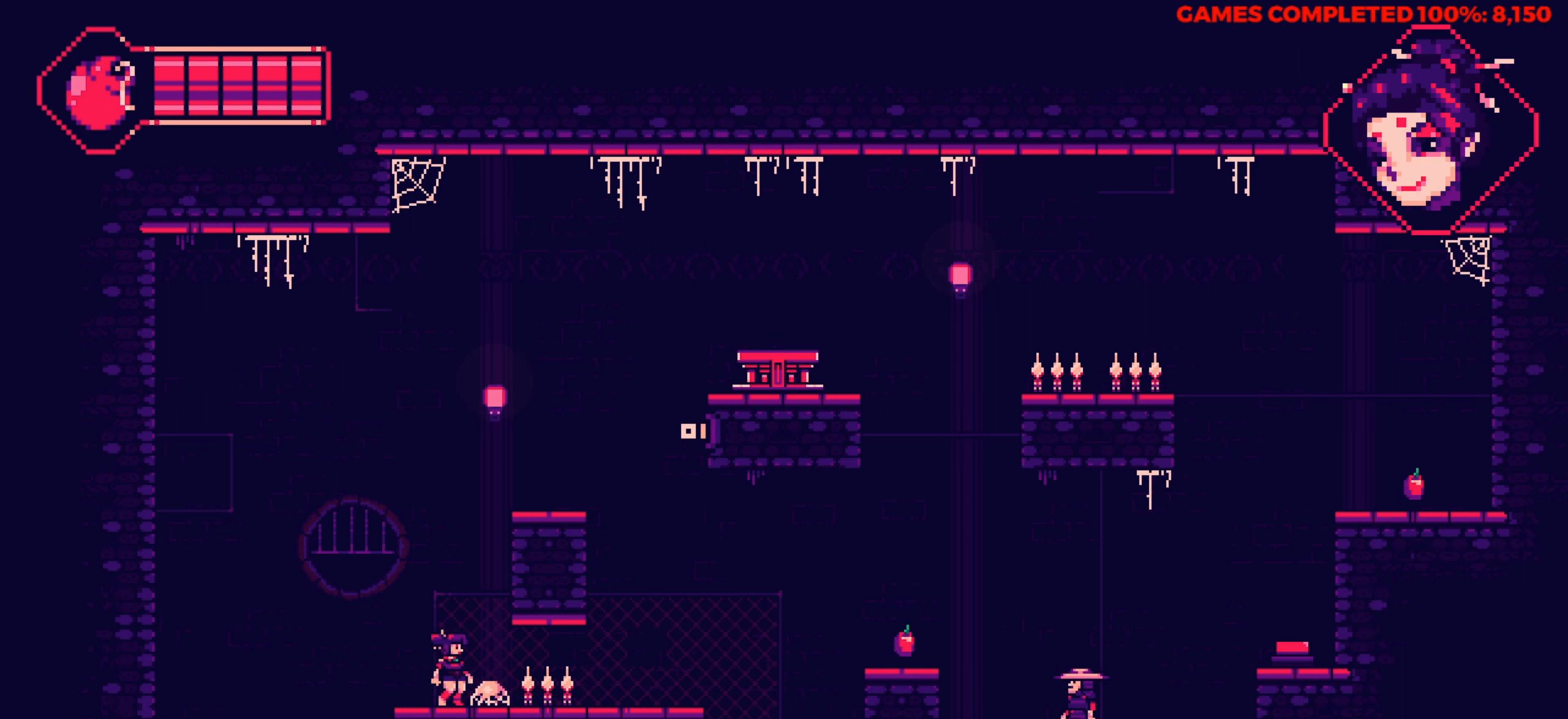
Gameplay with keyboard; each line is a JSON object with the keys held at the frame after it. "events" lists presses ("down") and releases ("up") of "a", "alt", "c", "ctrl", "d", "down", "f", "left", "right", "s", "shift", "space", "up", "v", "x" and "z" between this image and that frame as [ms after this image, input, new state], when the widget could be followed in between. No other keys are recorded. Mouse input is not recorded.
{"keys": [], "events": []}
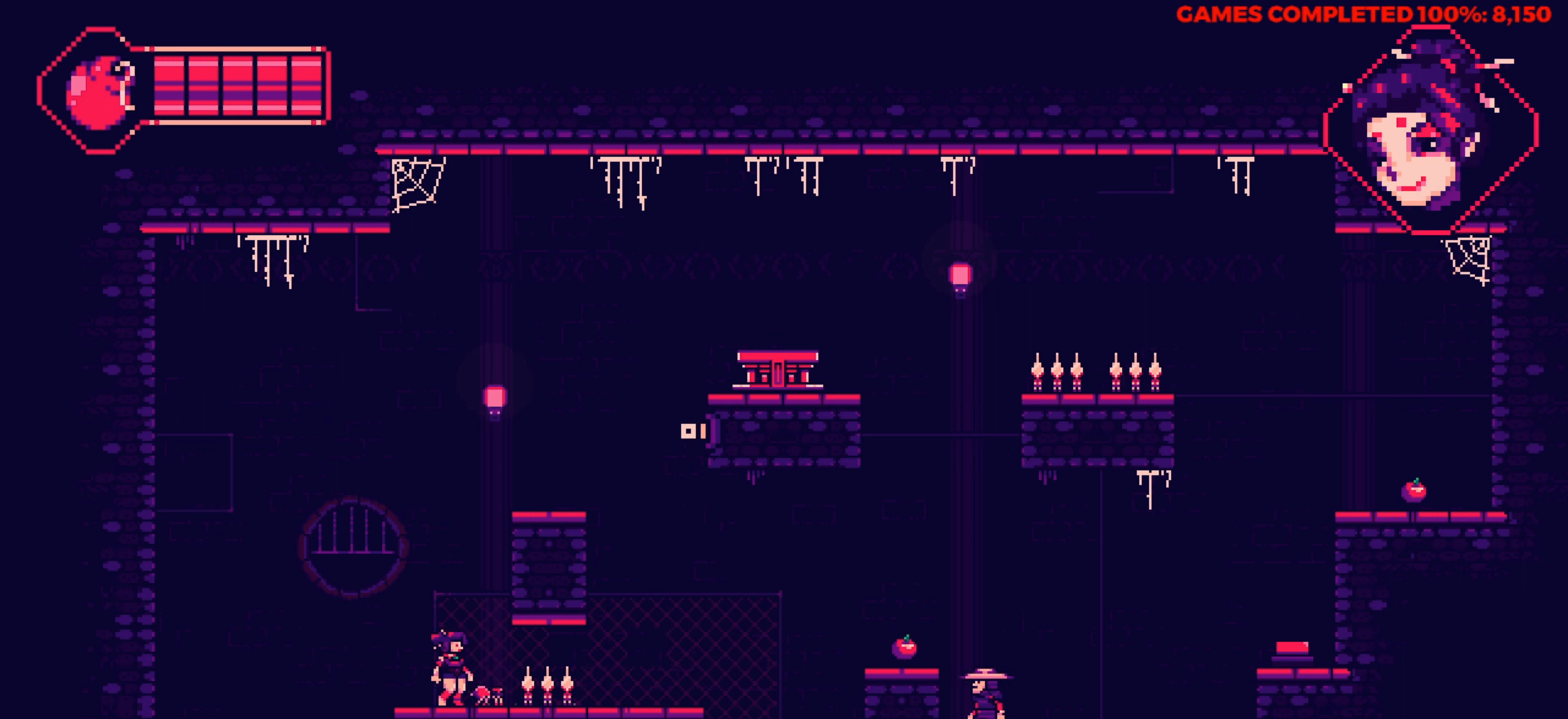
{"keys": [], "events": []}
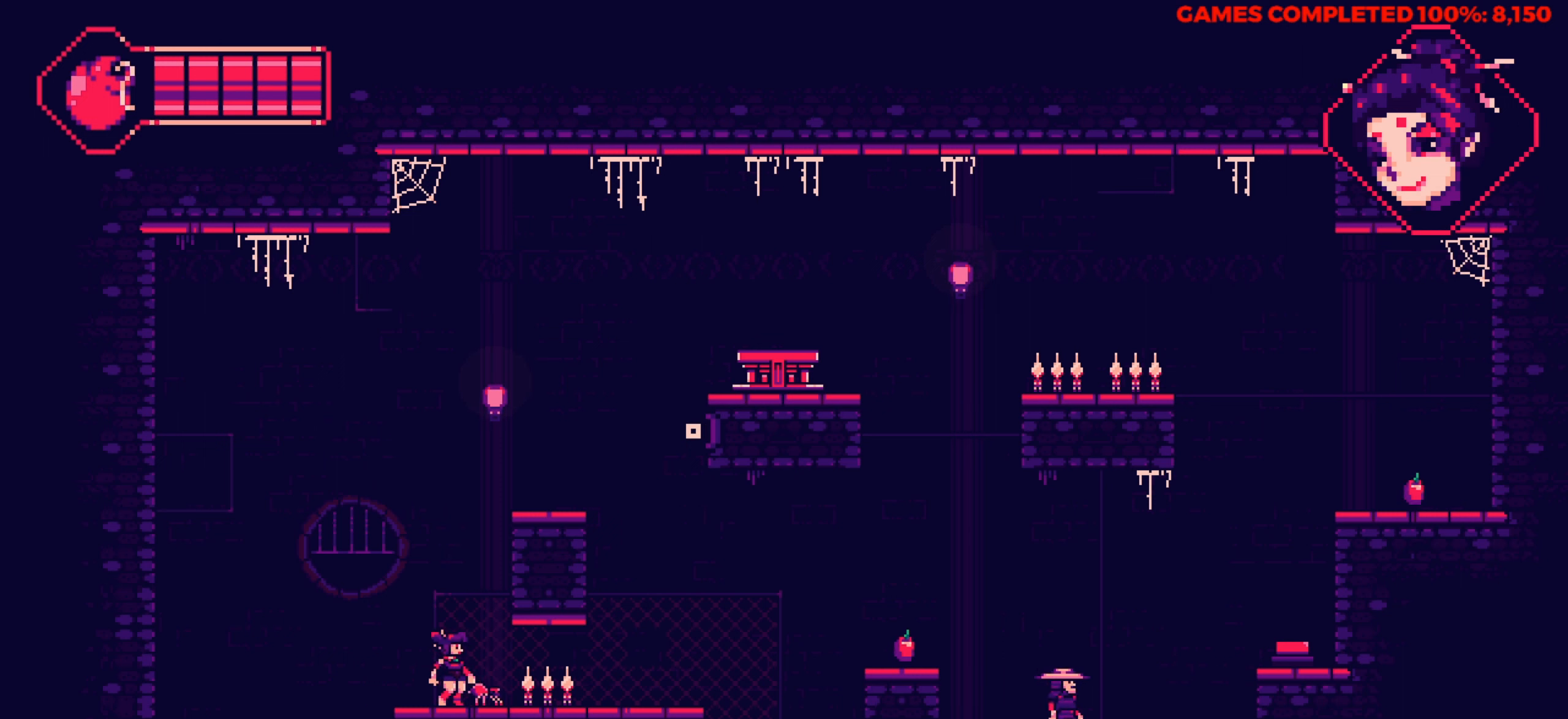
{"keys": [], "events": [[217, "space", "down"], [317, "space", "up"]]}
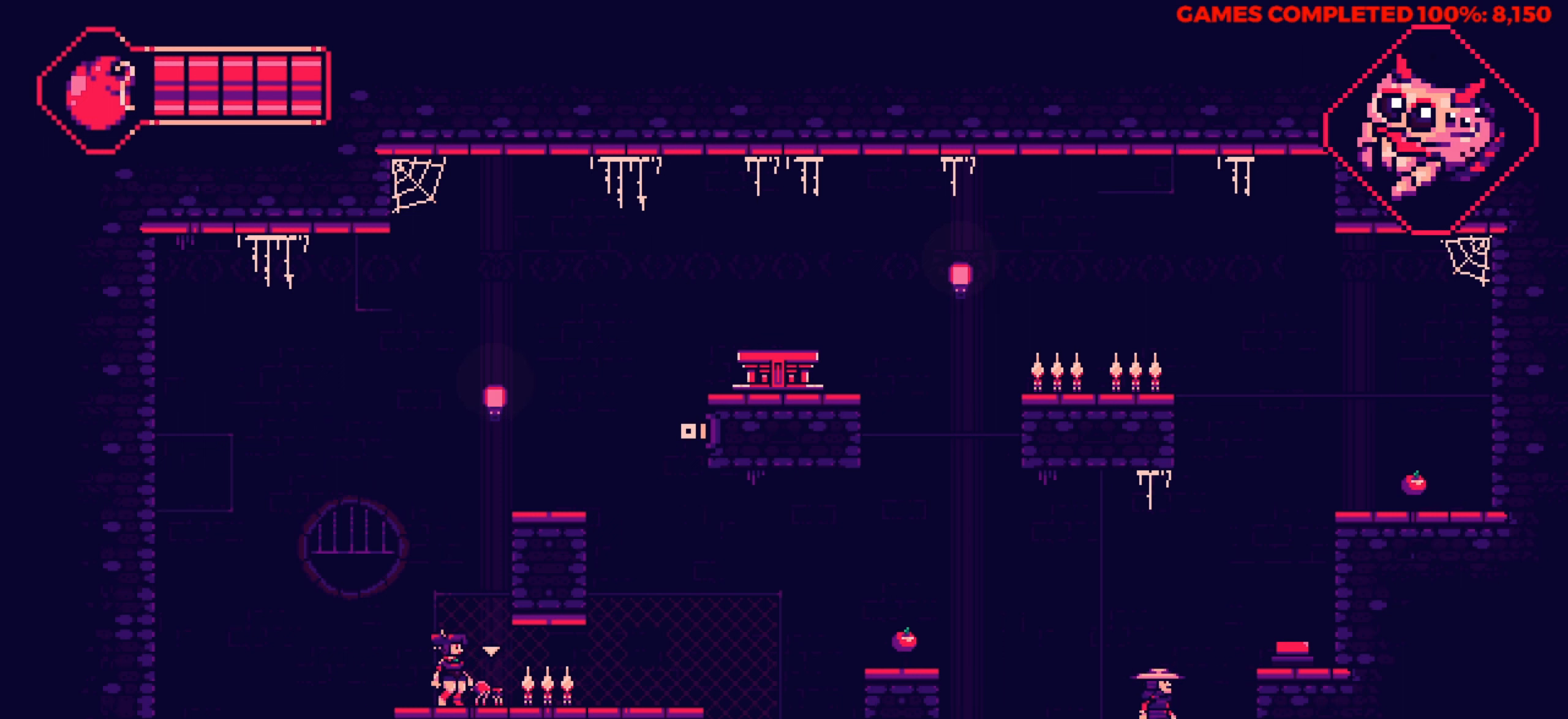
{"keys": ["right"], "events": [[50, "x", "down"], [234, "x", "up"], [284, "up", "down"], [417, "up", "up"], [467, "right", "down"]]}
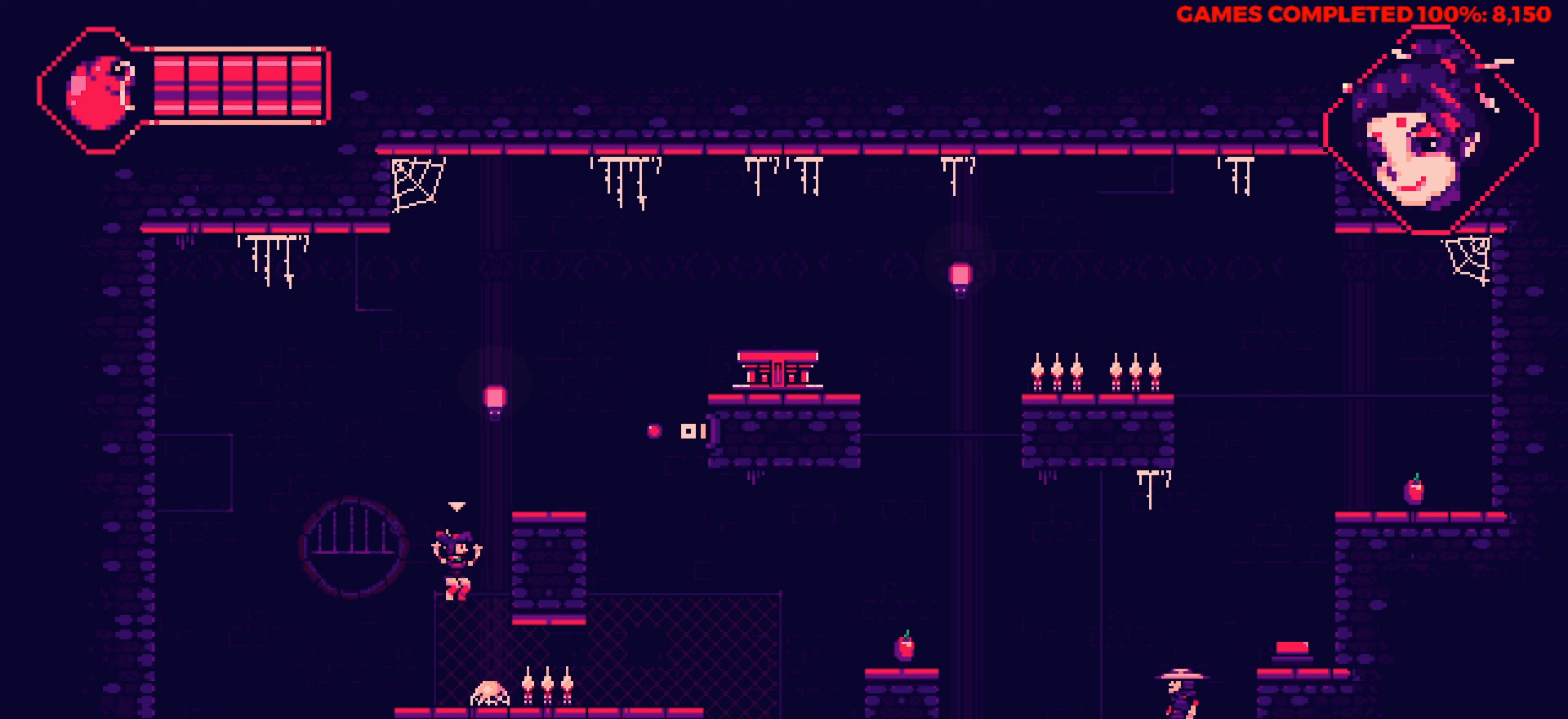
{"keys": [], "events": [[50, "right", "up"]]}
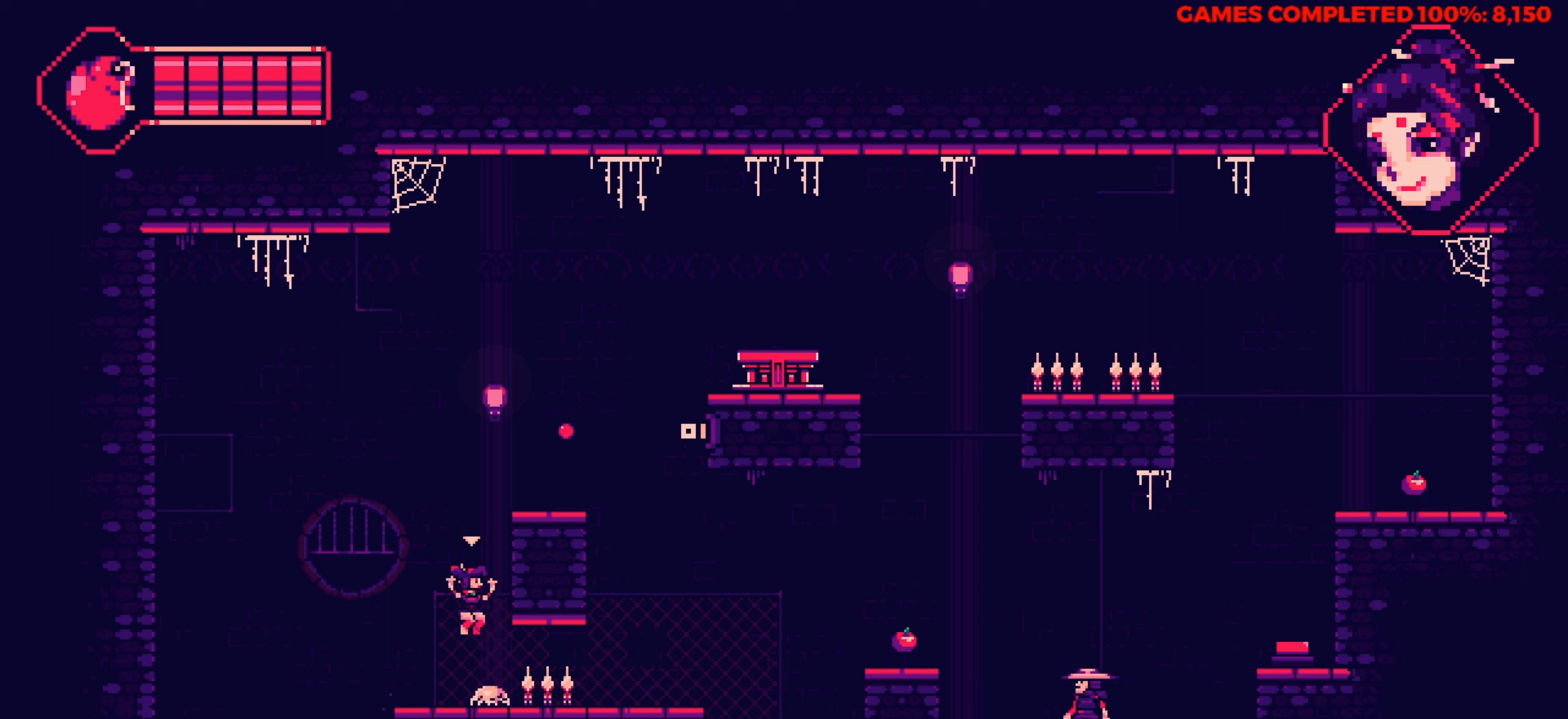
{"keys": [], "events": [[67, "left", "down"], [317, "left", "up"]]}
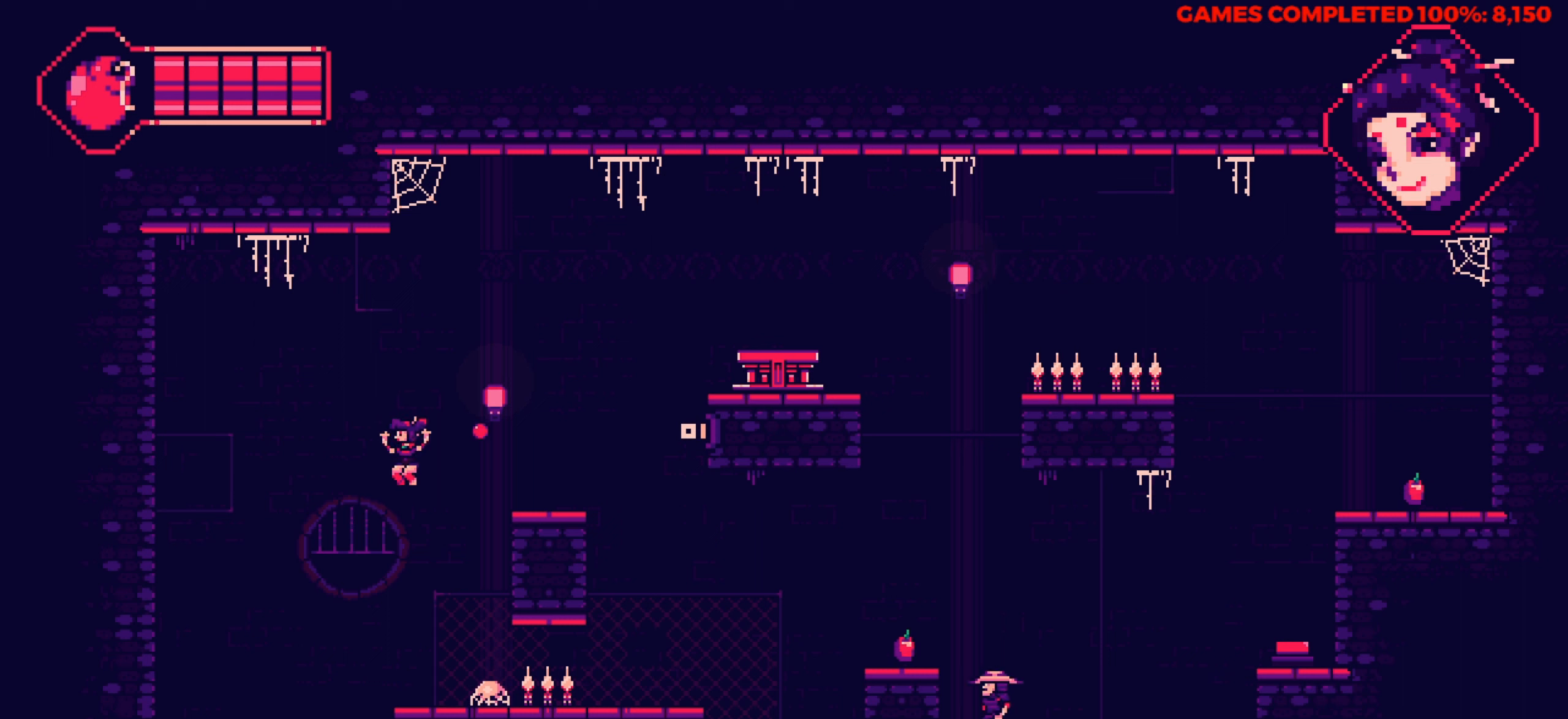
{"keys": ["right", "up"], "events": [[467, "right", "down"], [467, "up", "down"]]}
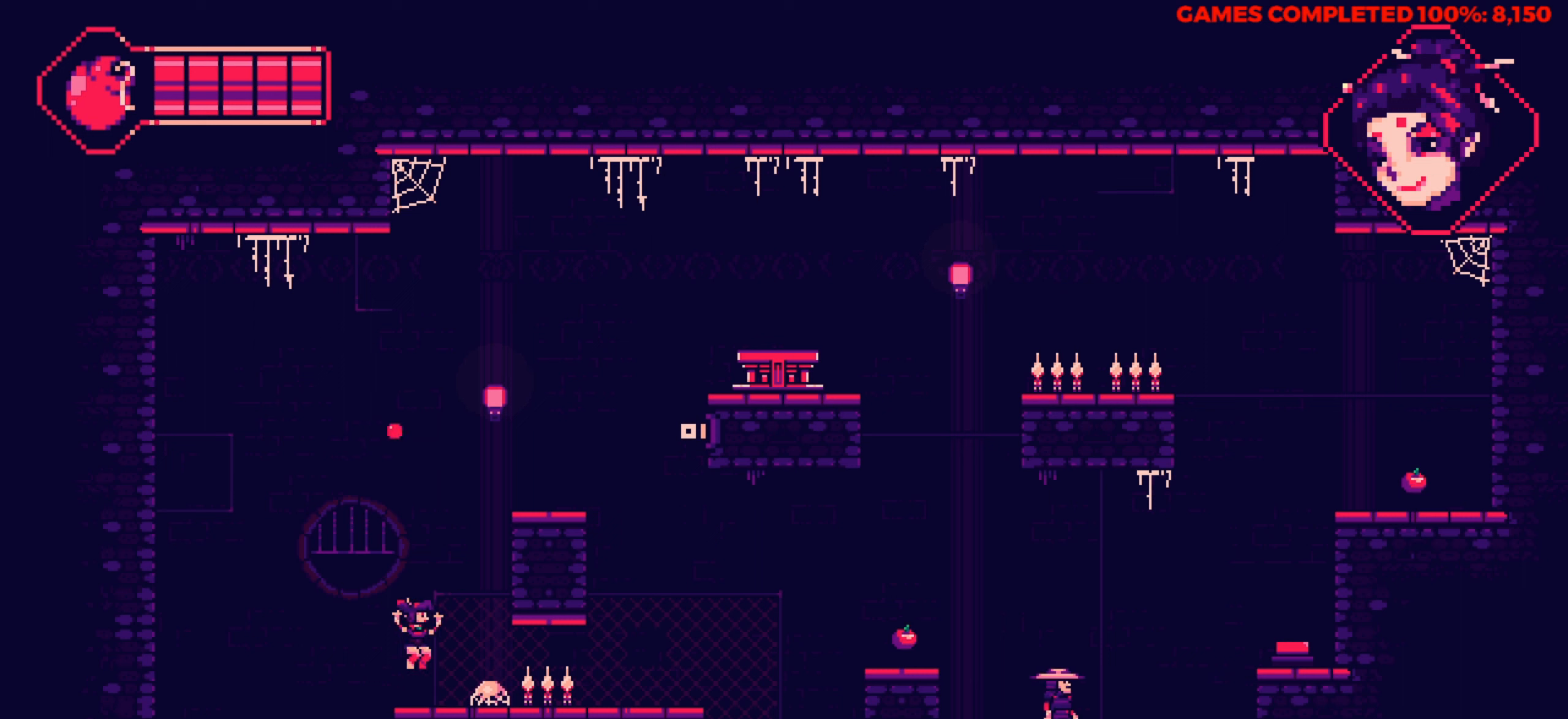
{"keys": [], "events": [[100, "up", "up"], [150, "right", "up"], [300, "right", "down"], [384, "right", "up"]]}
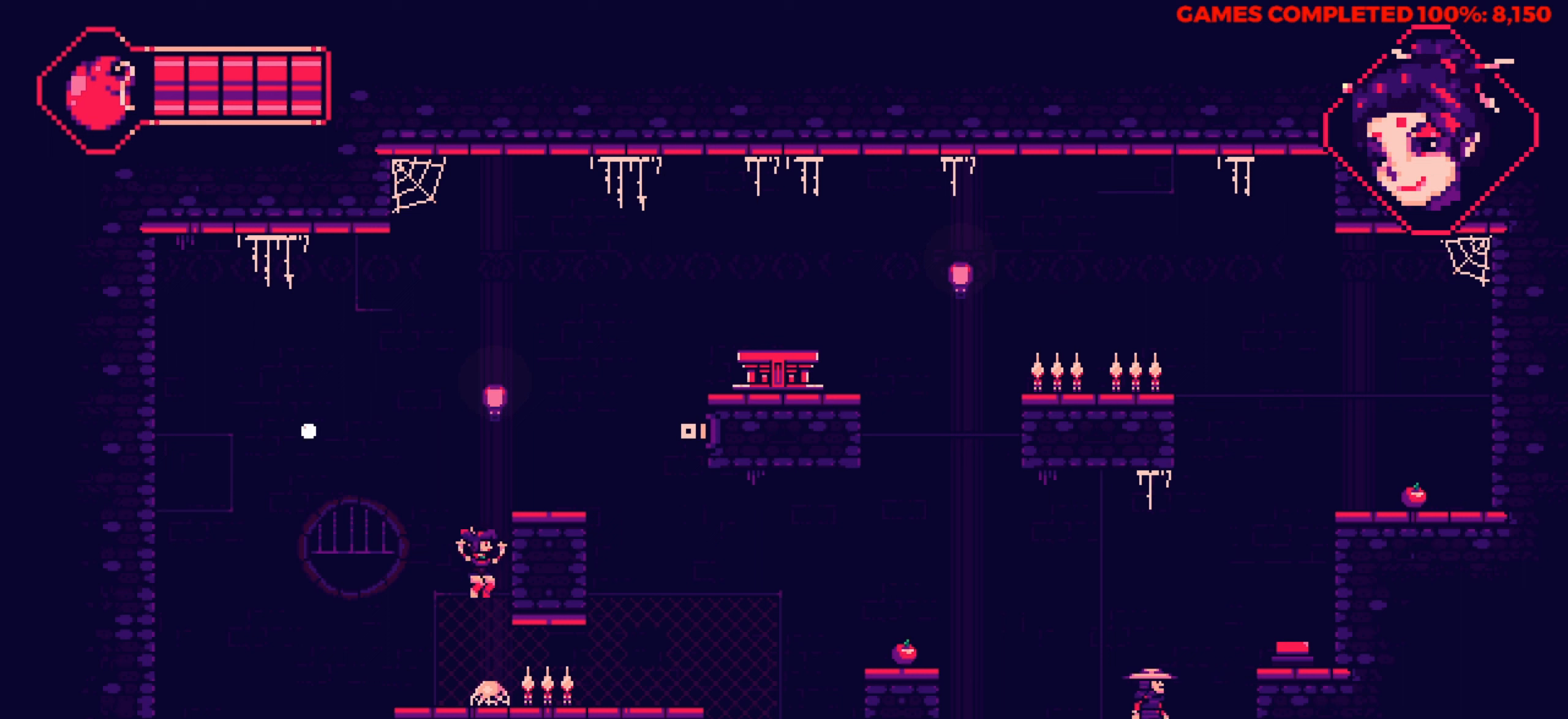
{"keys": [], "events": []}
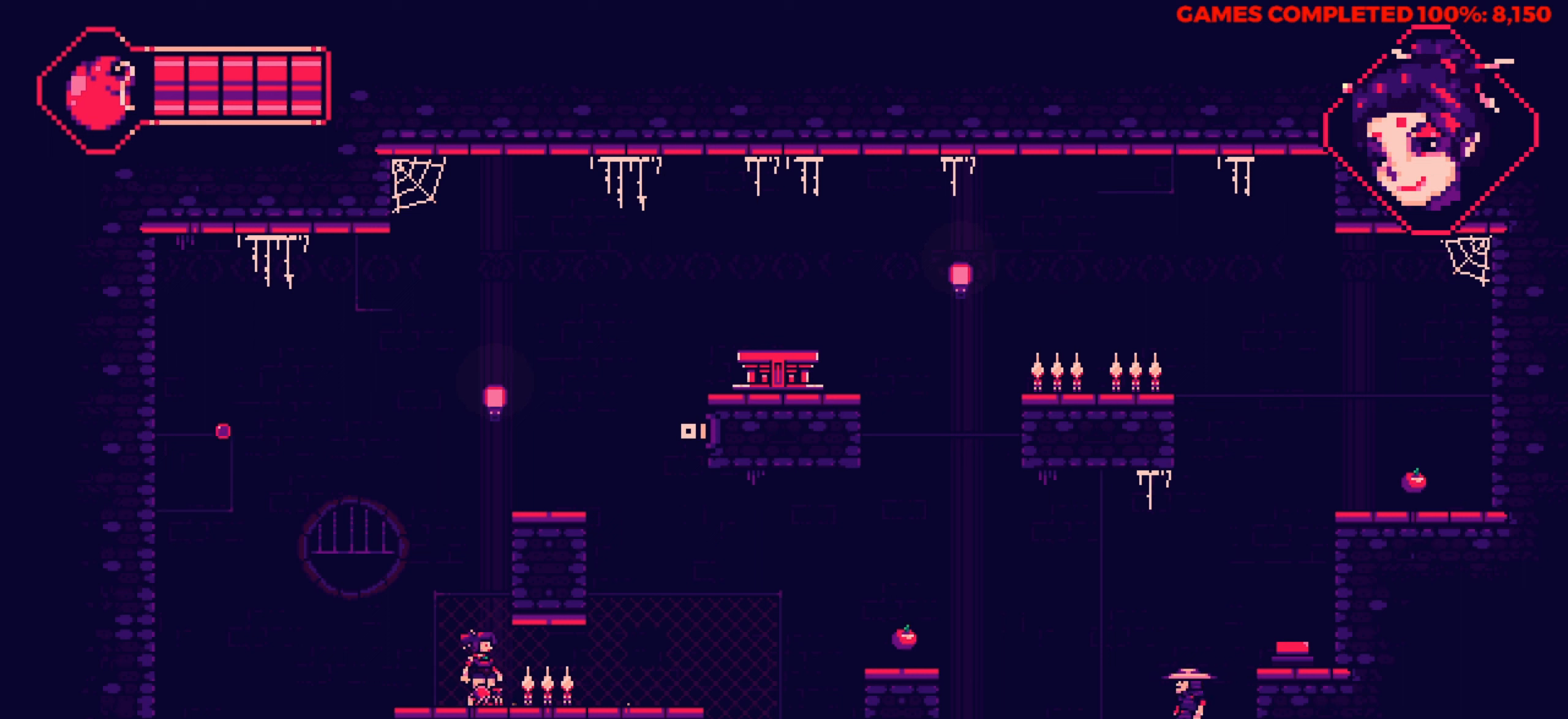
{"keys": [], "events": [[84, "left", "down"], [134, "left", "up"], [334, "left", "down"], [467, "left", "up"]]}
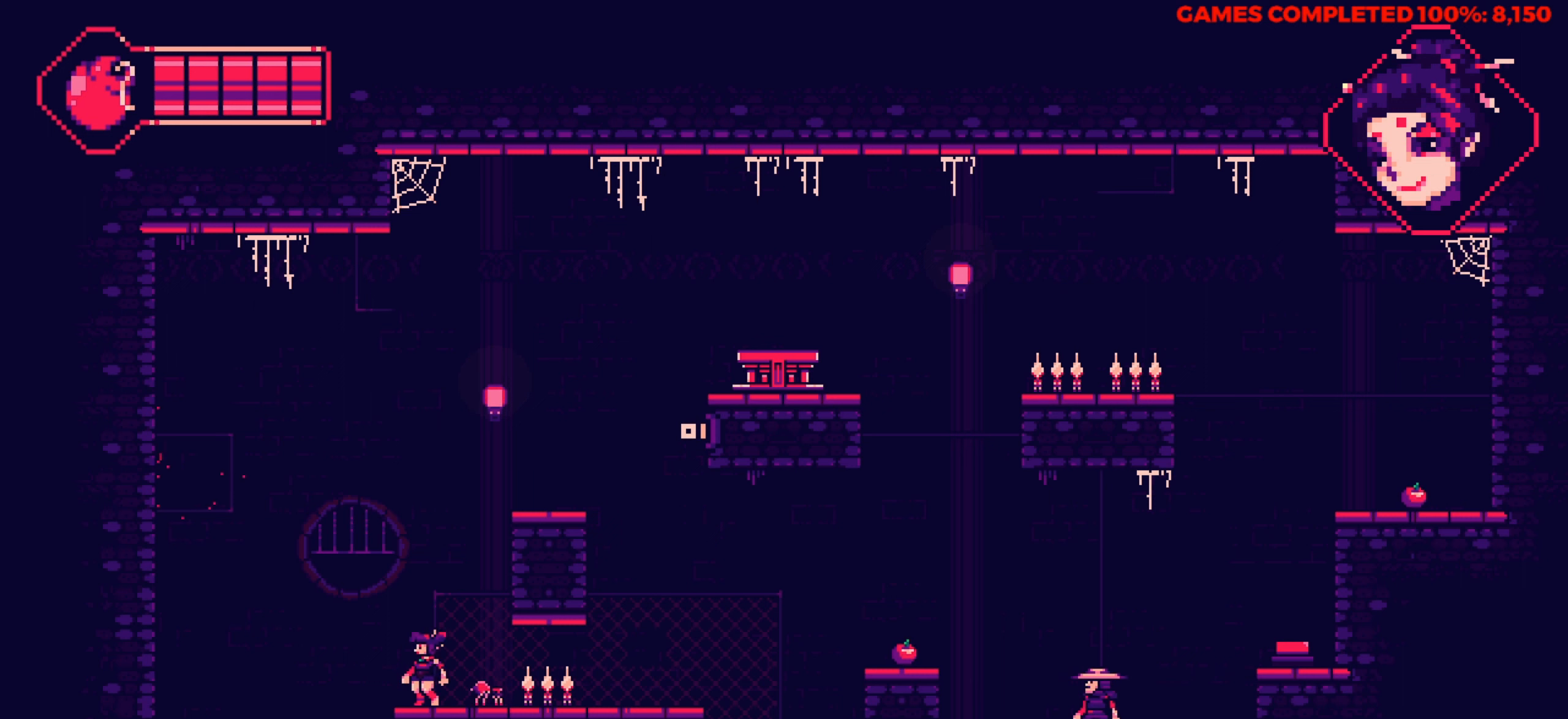
{"keys": ["x"], "events": [[67, "space", "down"], [150, "space", "up"], [434, "x", "down"]]}
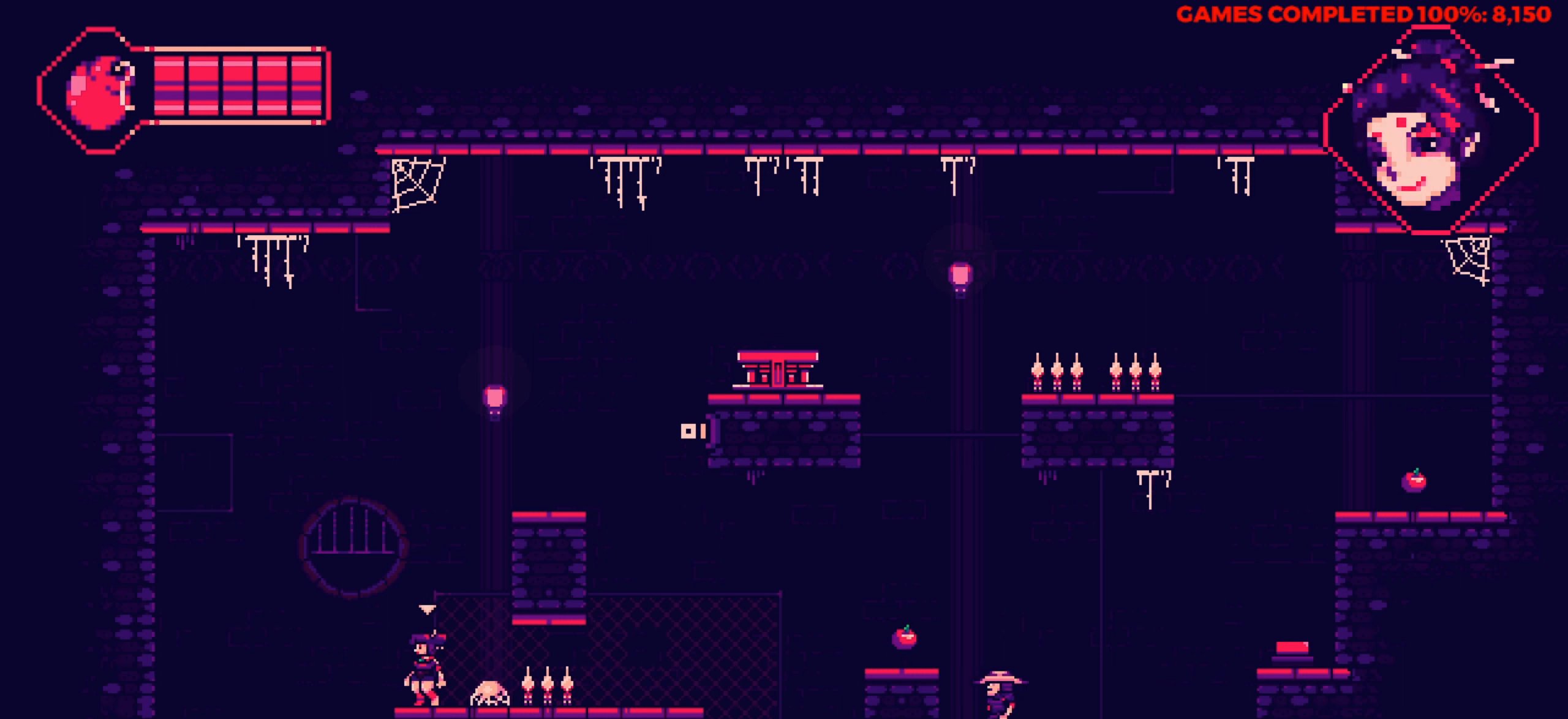
{"keys": [], "events": [[117, "up", "down"], [117, "x", "up"], [217, "up", "up"], [267, "right", "down"], [400, "right", "up"]]}
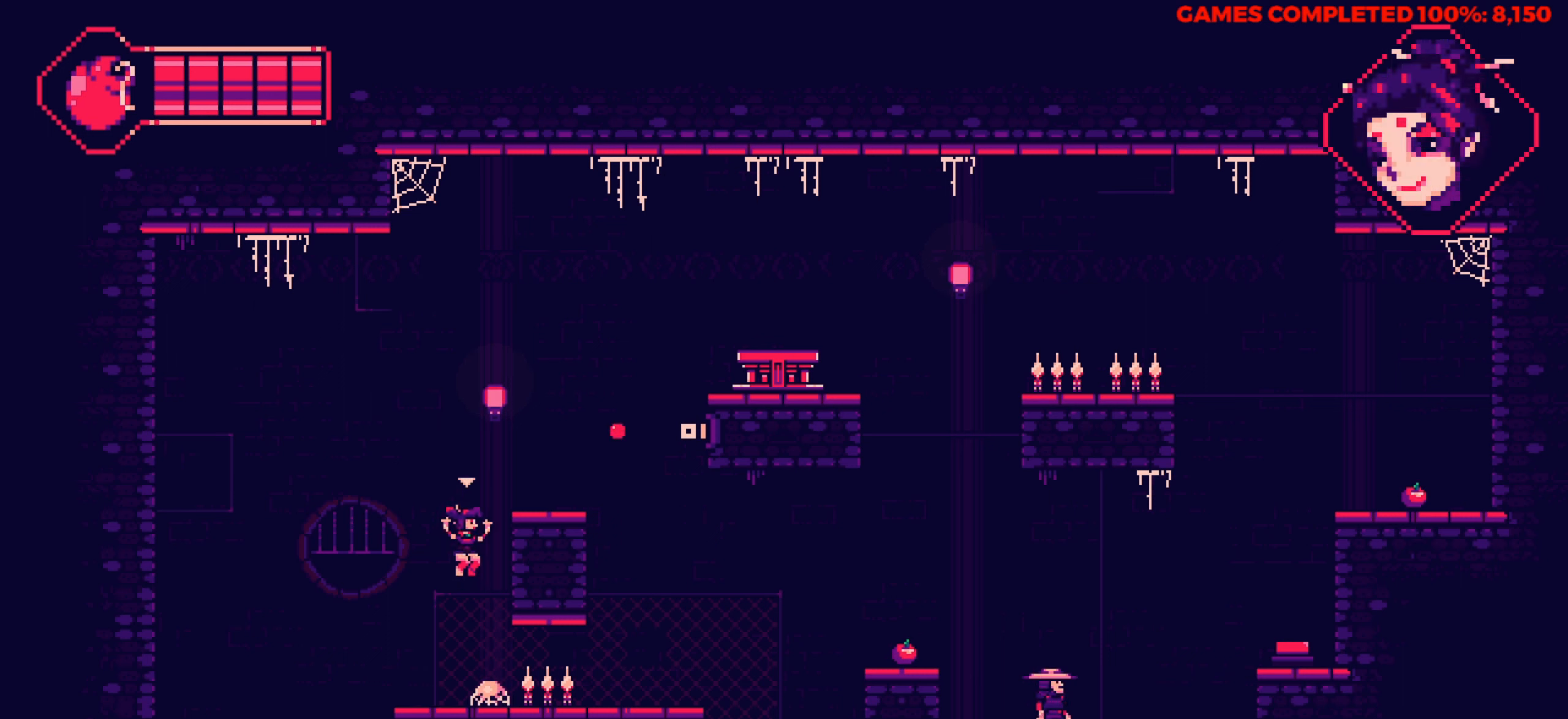
{"keys": ["left"], "events": [[134, "right", "down"], [284, "right", "up"], [317, "left", "down"]]}
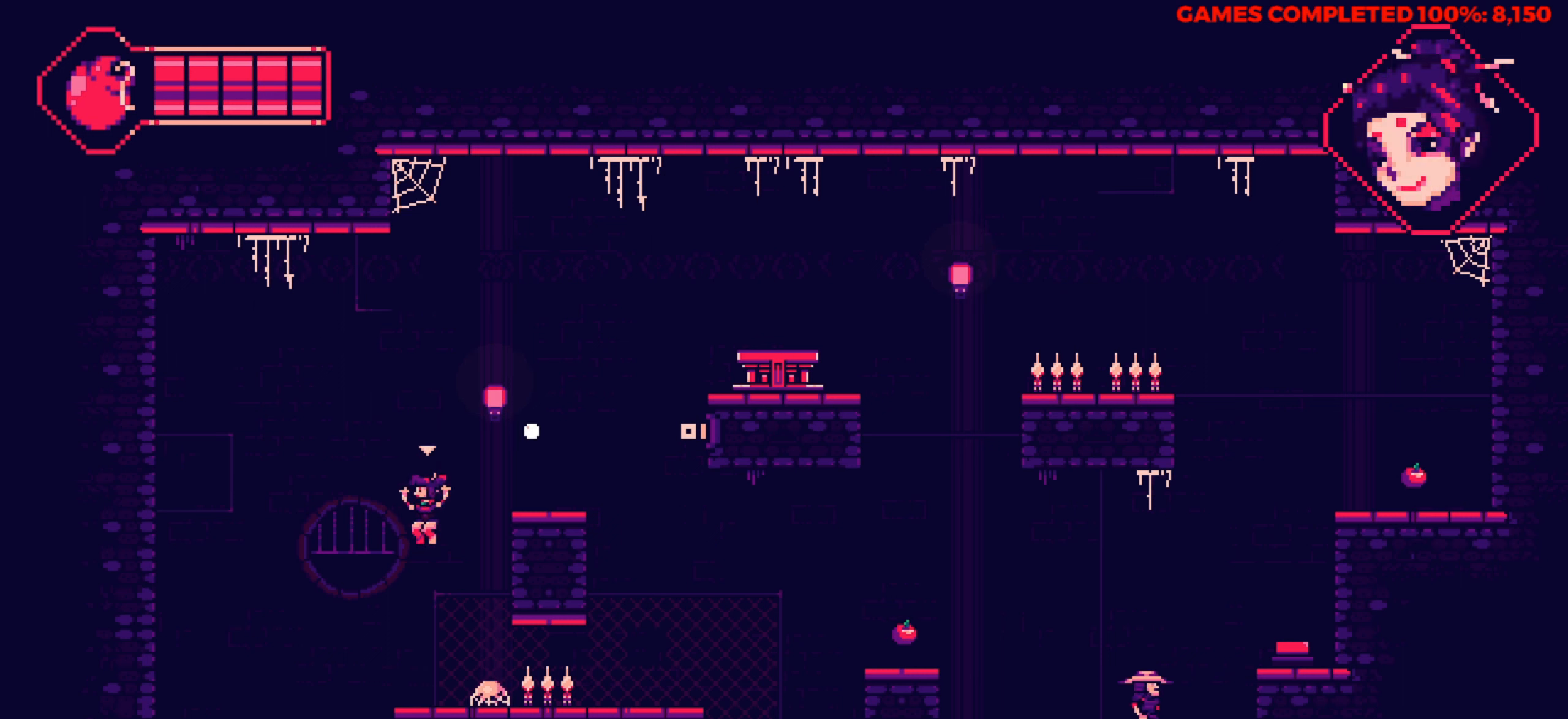
{"keys": [], "events": [[100, "left", "up"]]}
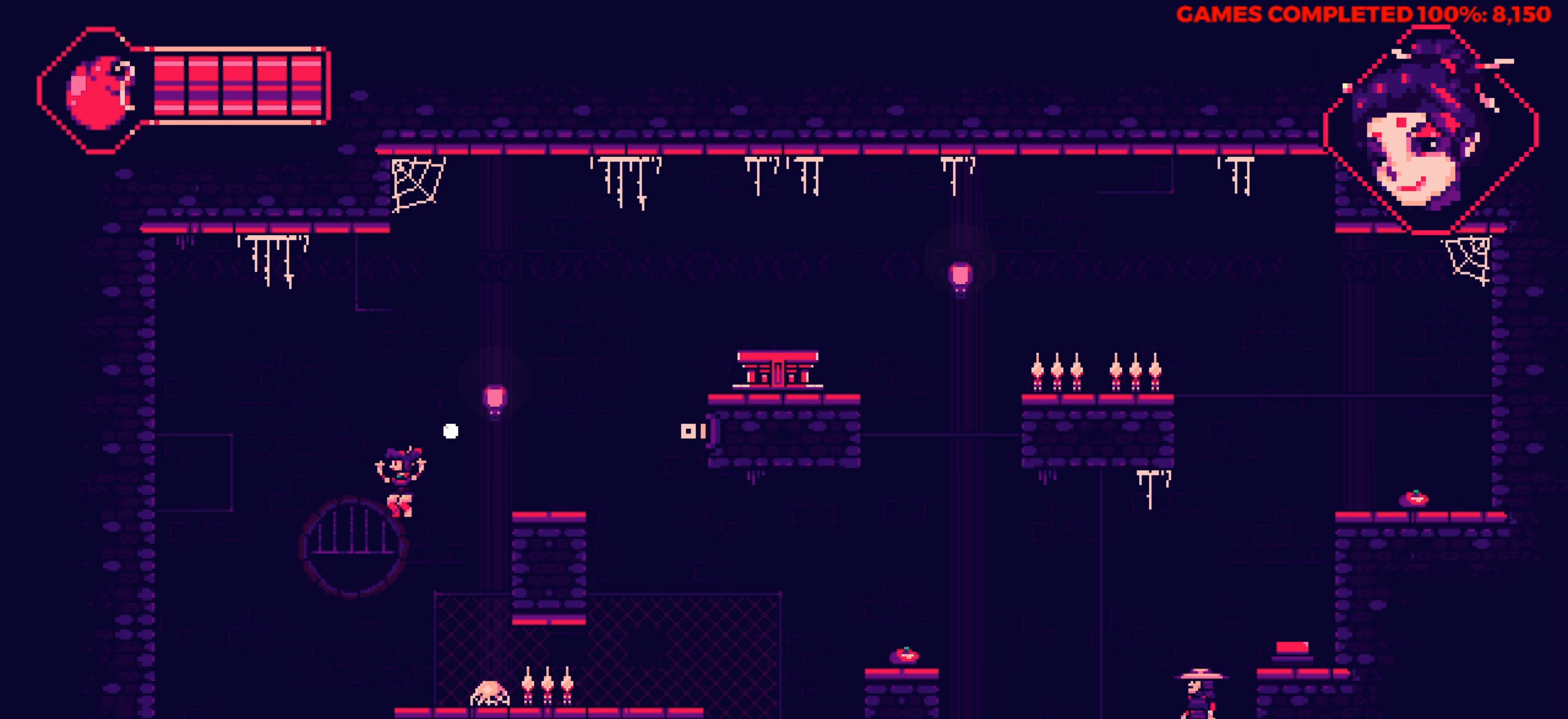
{"keys": ["right"], "events": [[350, "up", "down"], [400, "right", "down"], [450, "up", "up"]]}
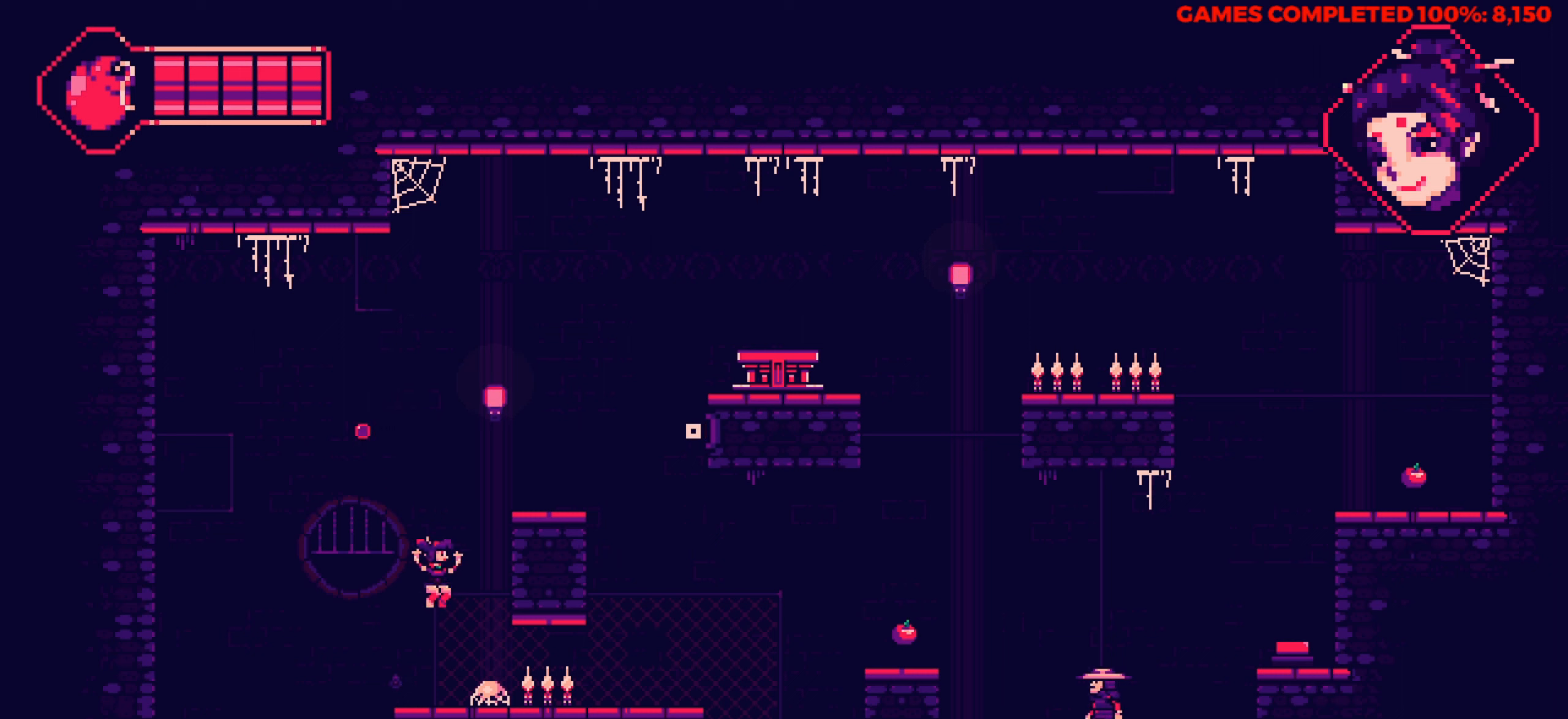
{"keys": [], "events": [[133, "right", "up"]]}
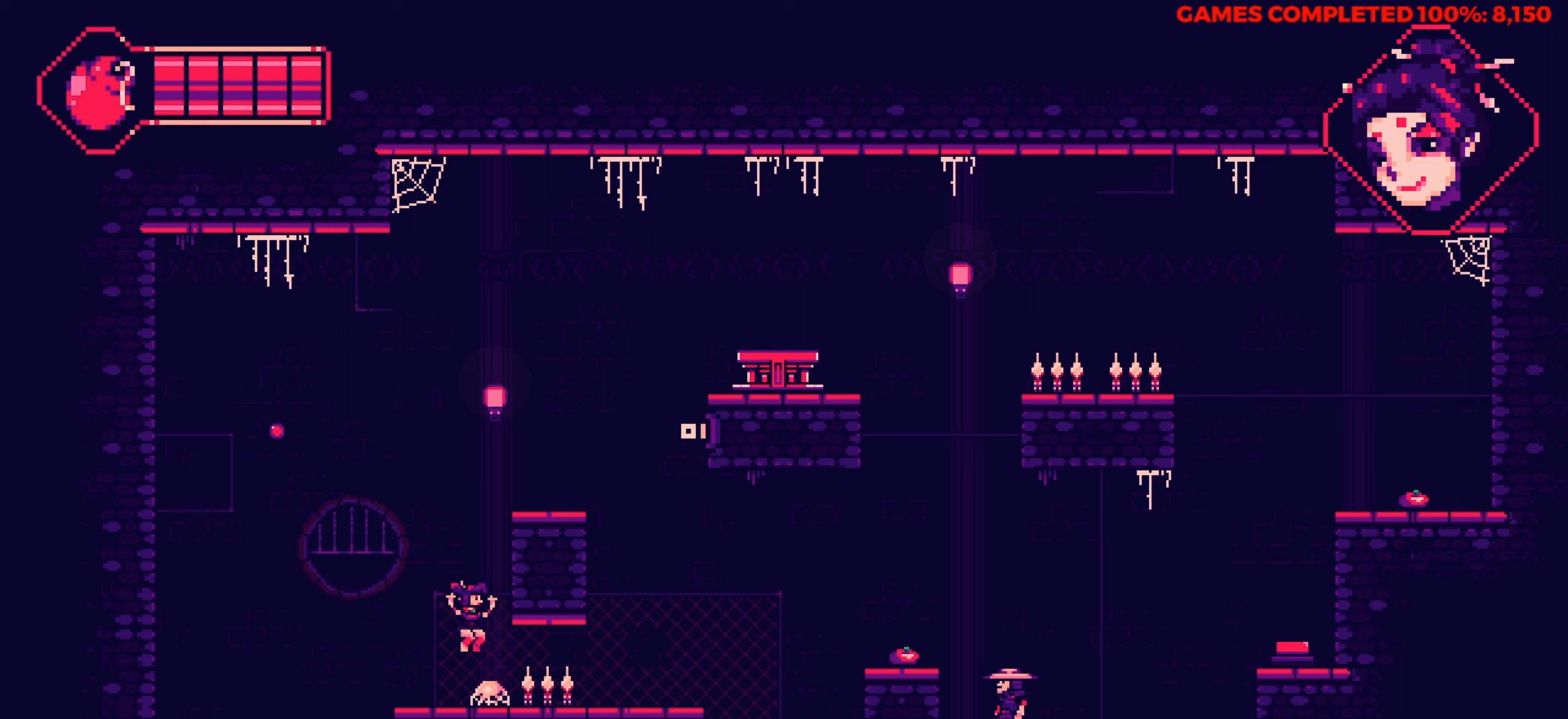
{"keys": [], "events": []}
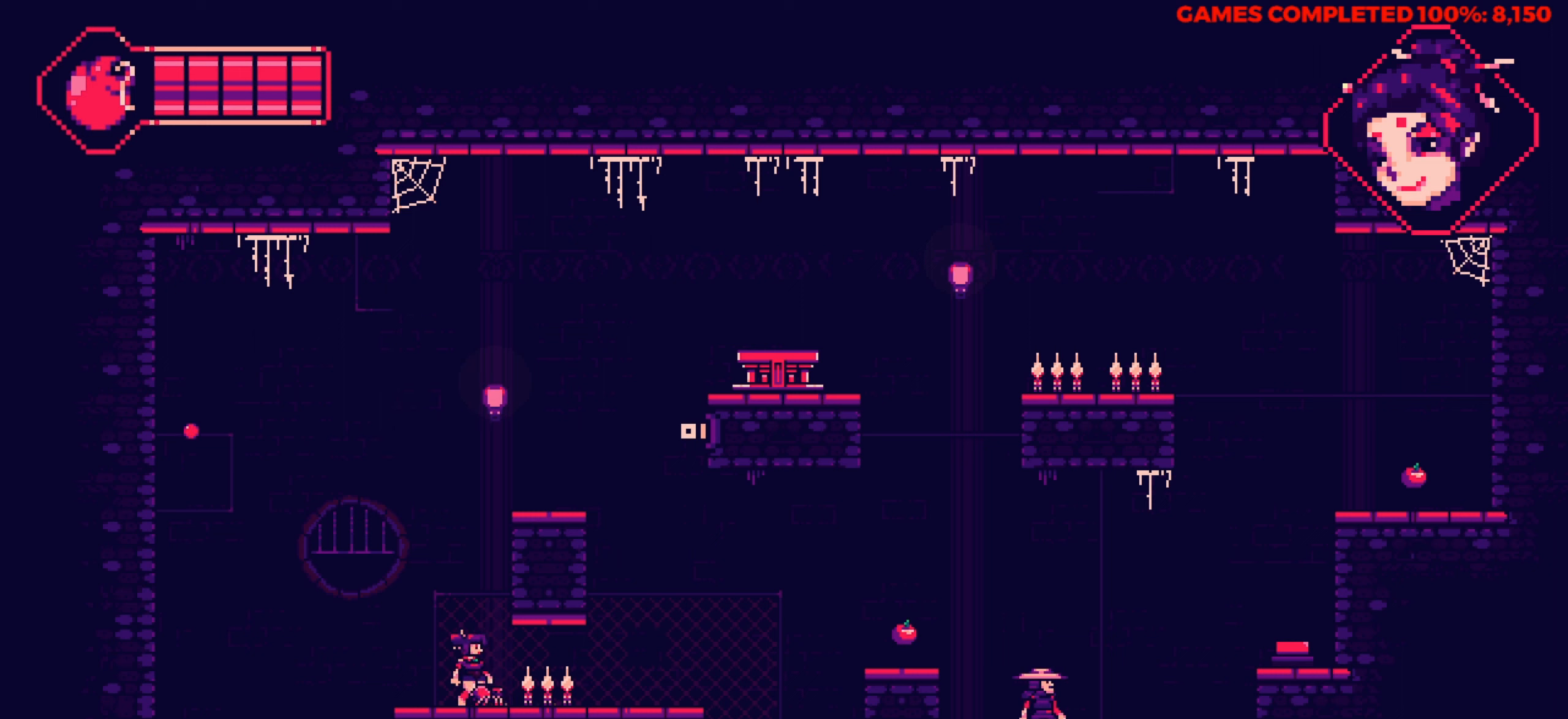
{"keys": [], "events": [[216, "space", "down"], [316, "space", "up"]]}
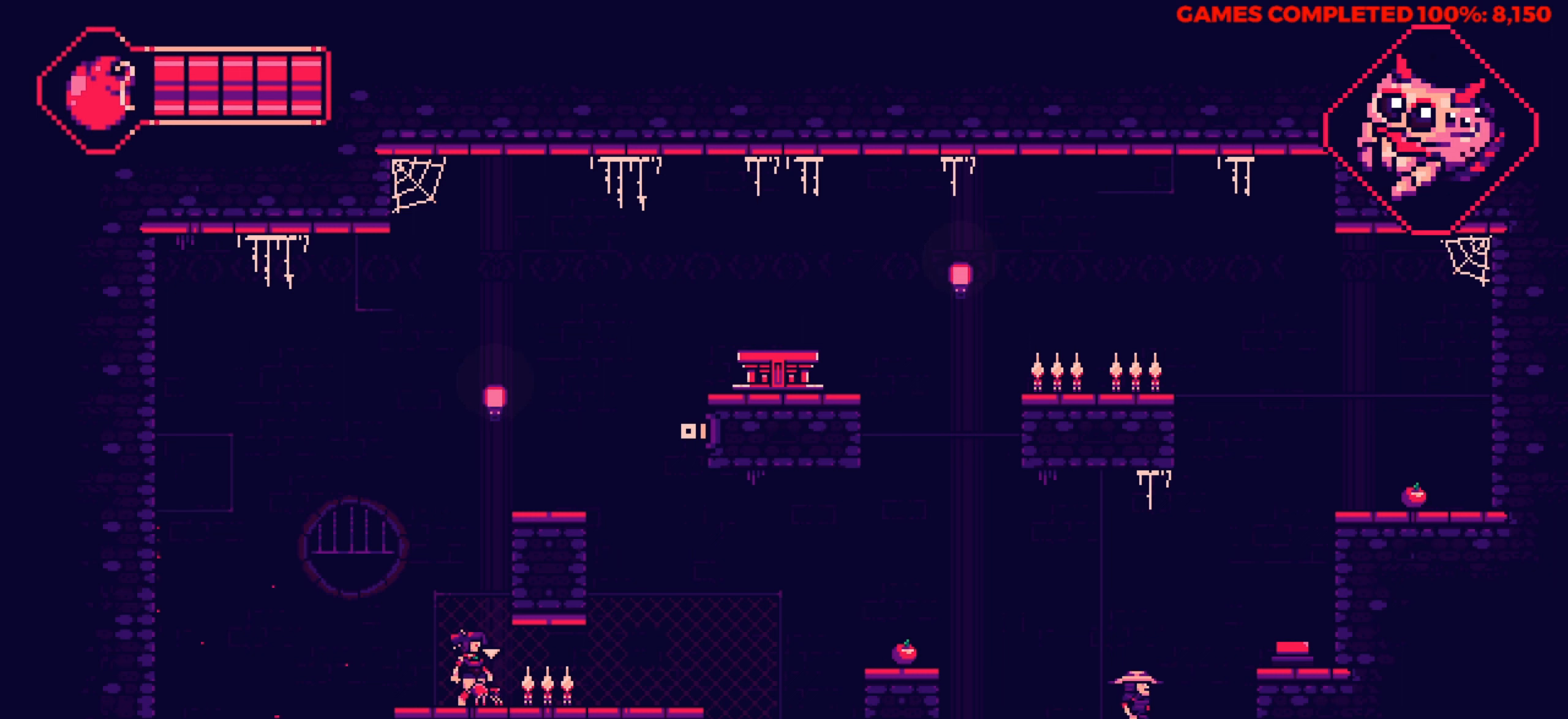
{"keys": ["left"], "events": [[183, "x", "down"], [316, "x", "up"], [466, "left", "down"]]}
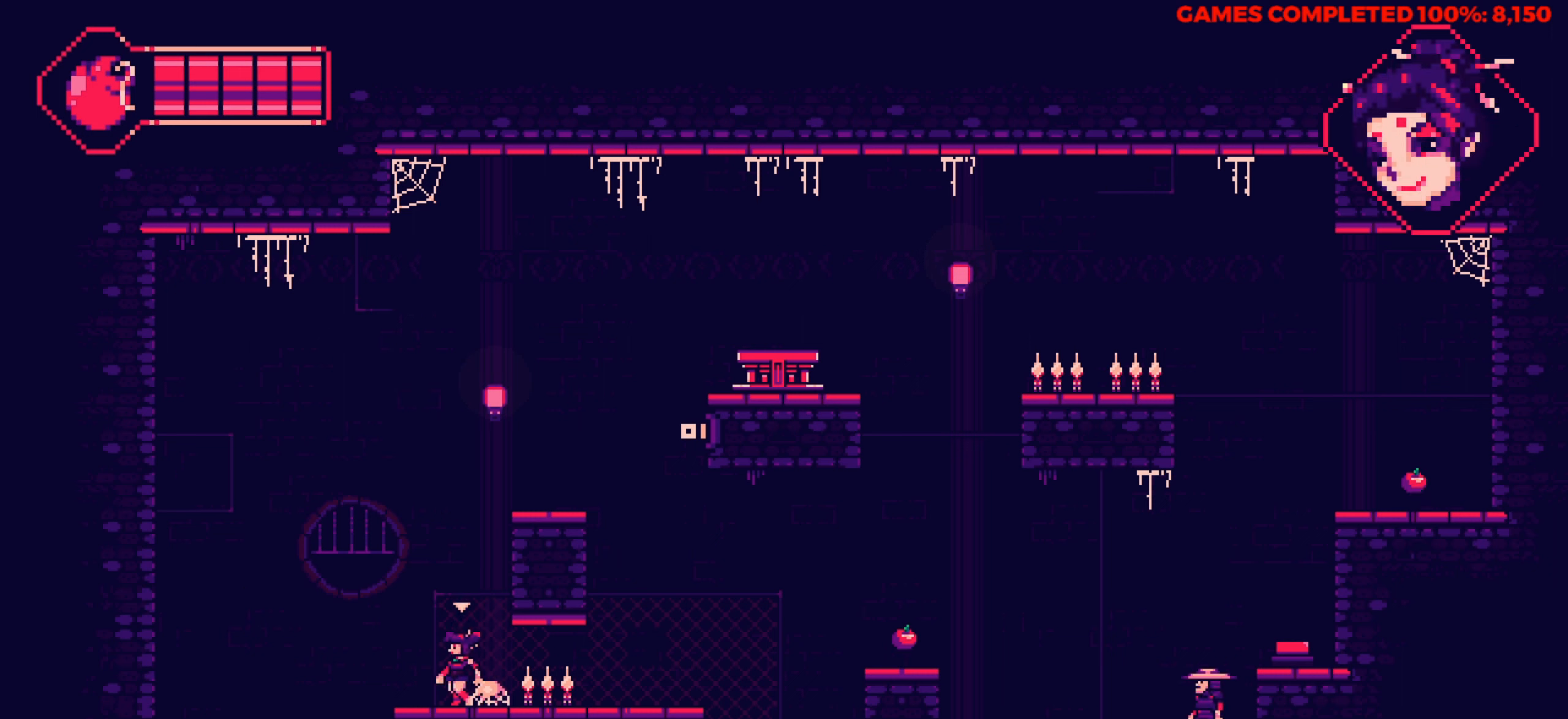
{"keys": [], "events": [[150, "left", "up"]]}
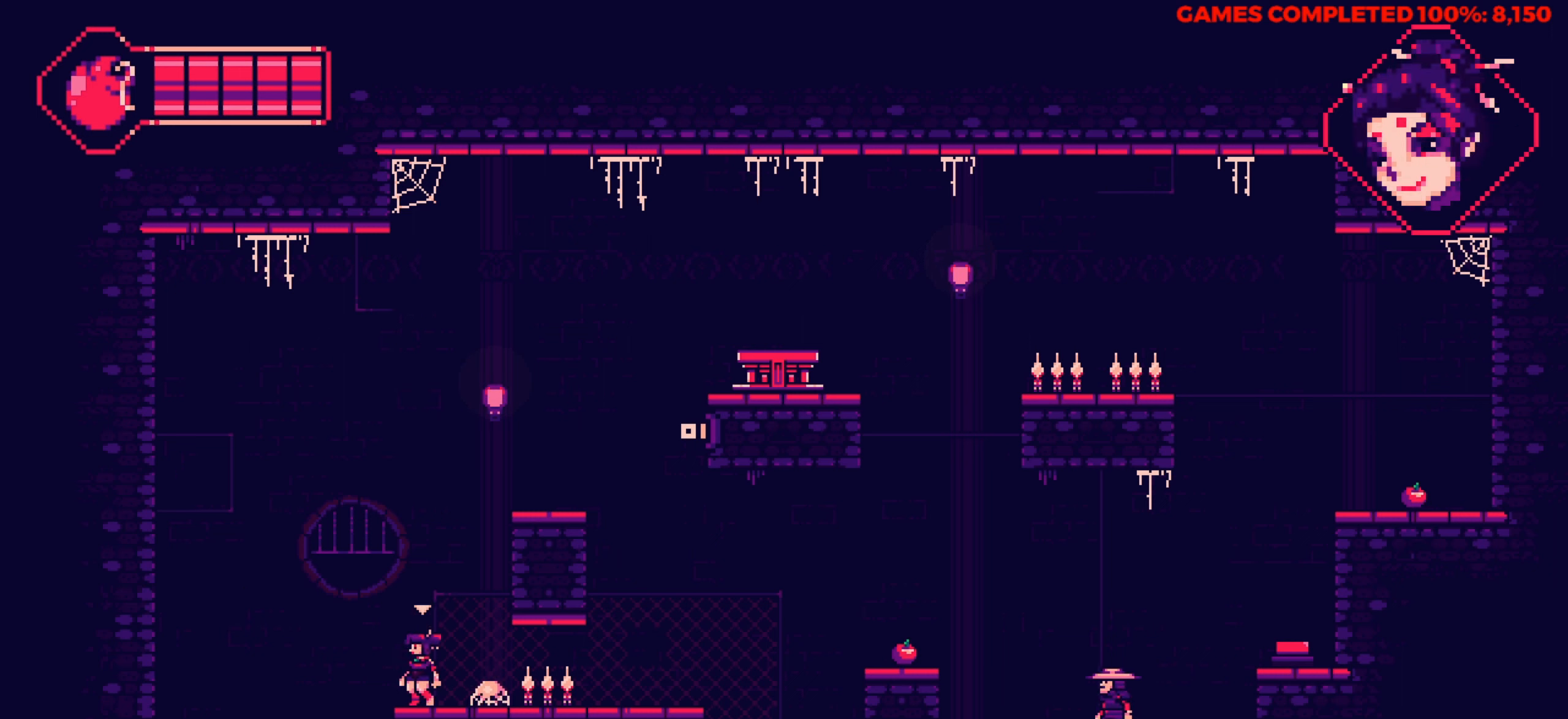
{"keys": [], "events": []}
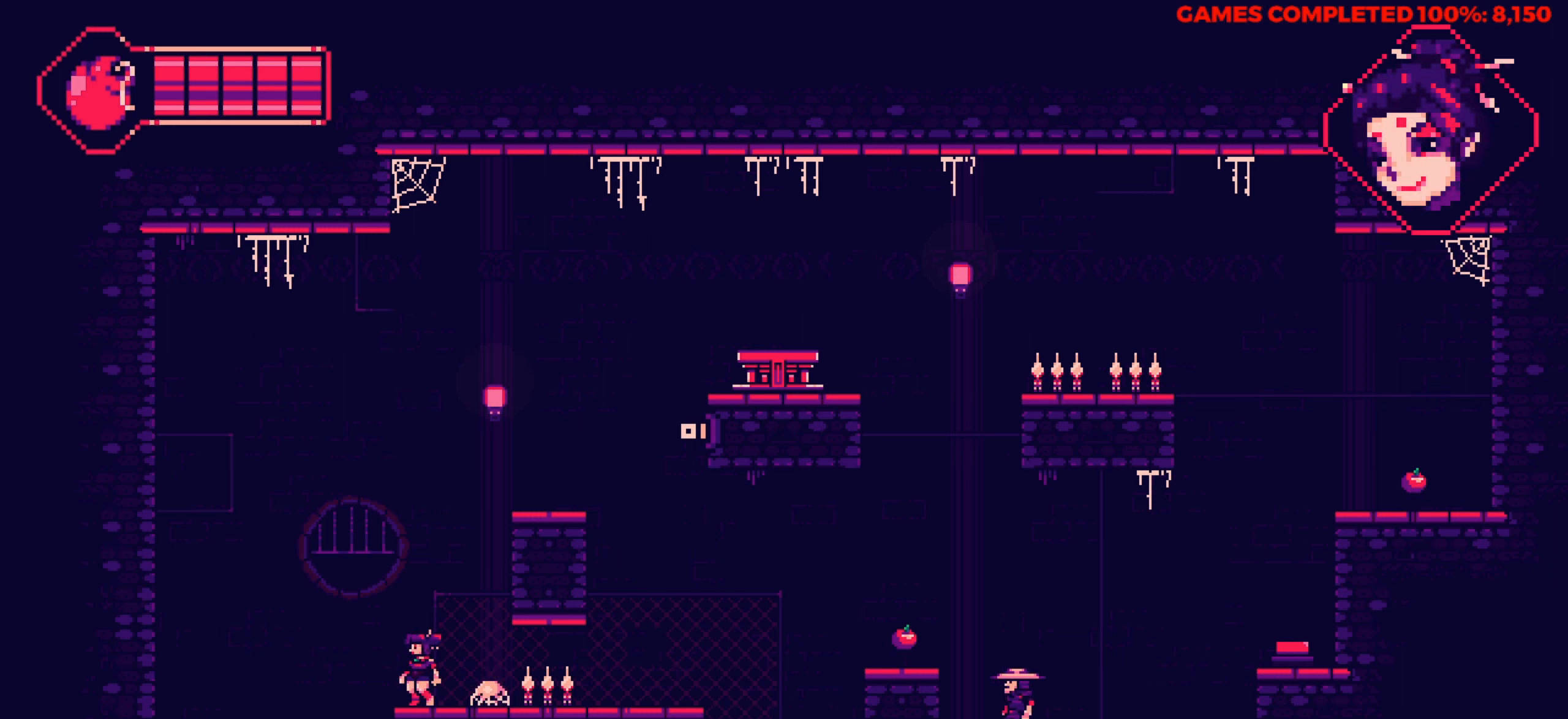
{"keys": [], "events": []}
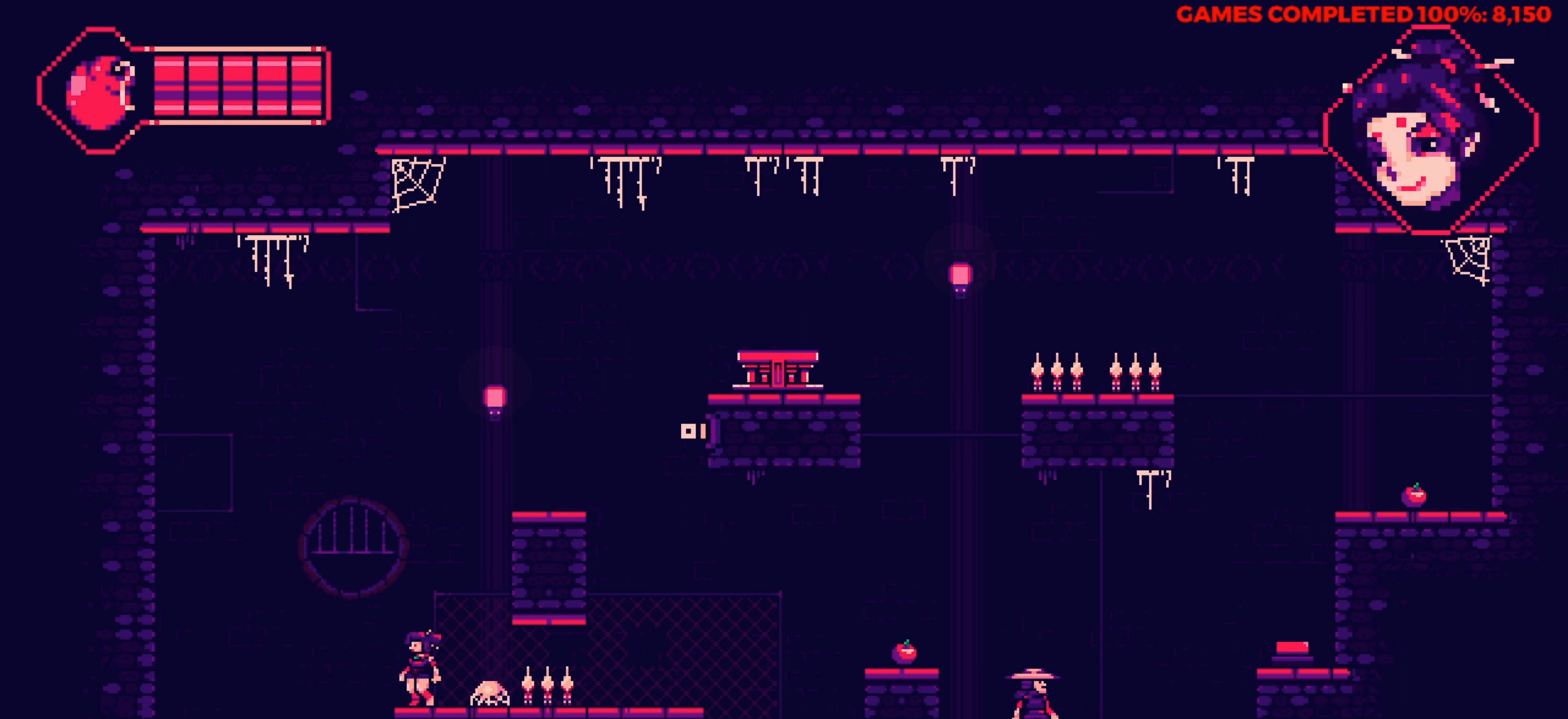
{"keys": [], "events": []}
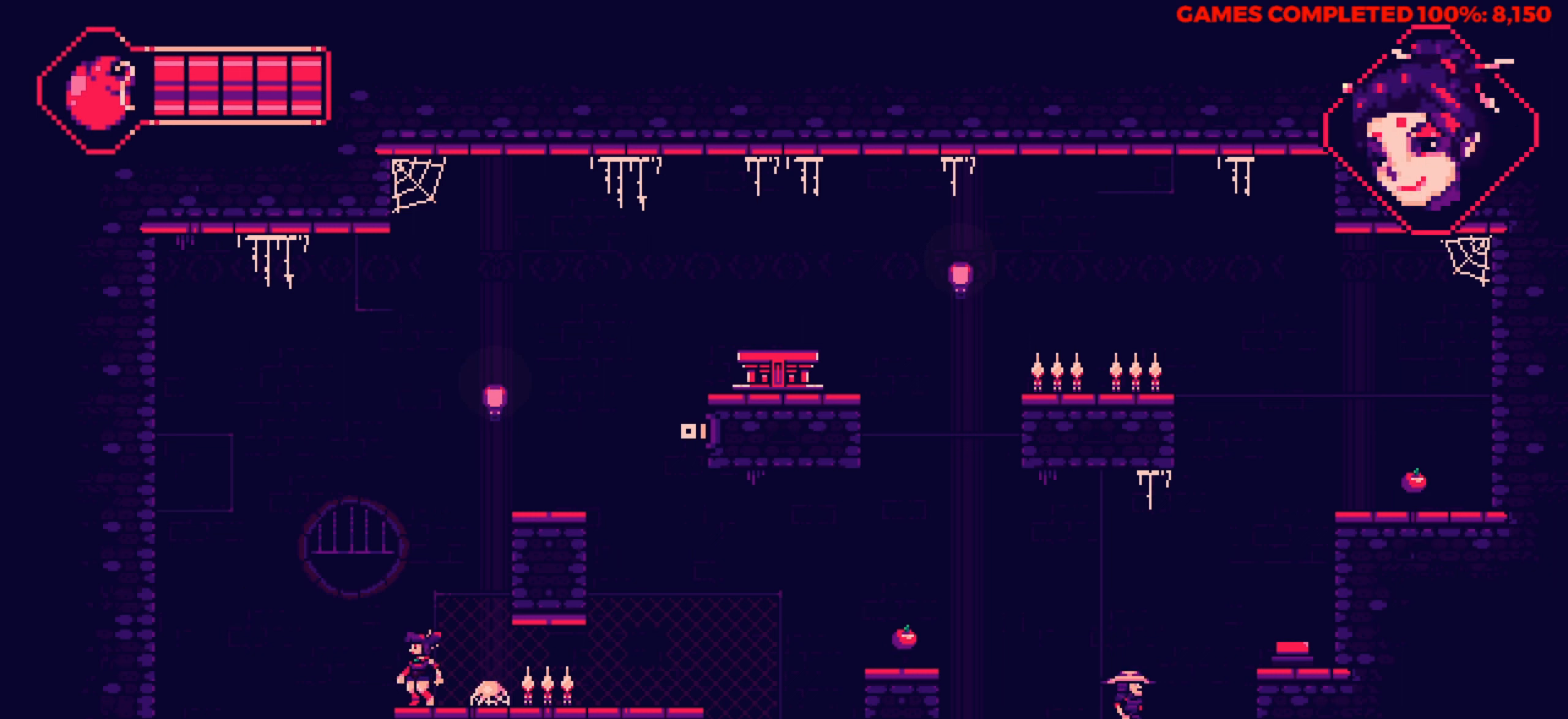
{"keys": ["up"], "events": [[350, "up", "down"]]}
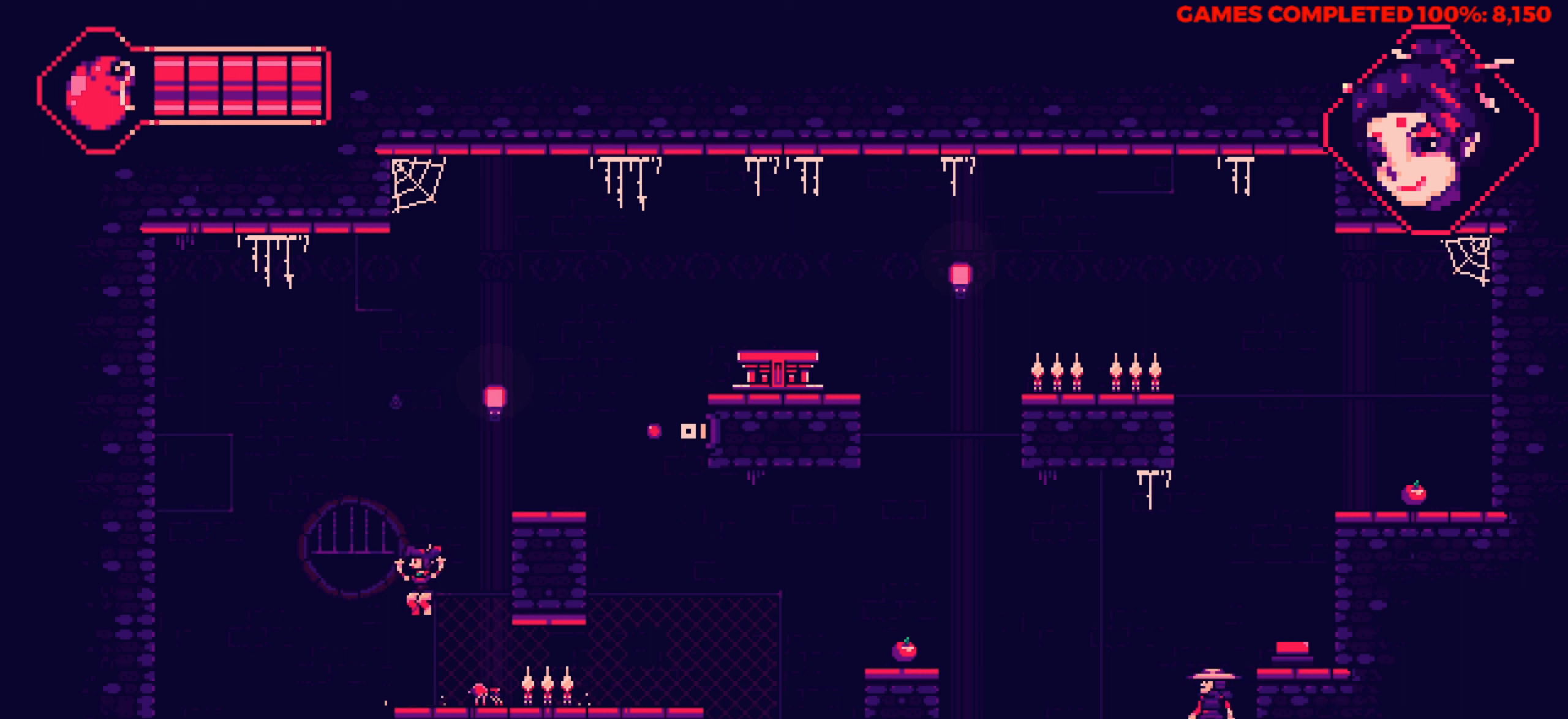
{"keys": [], "events": [[100, "up", "up"]]}
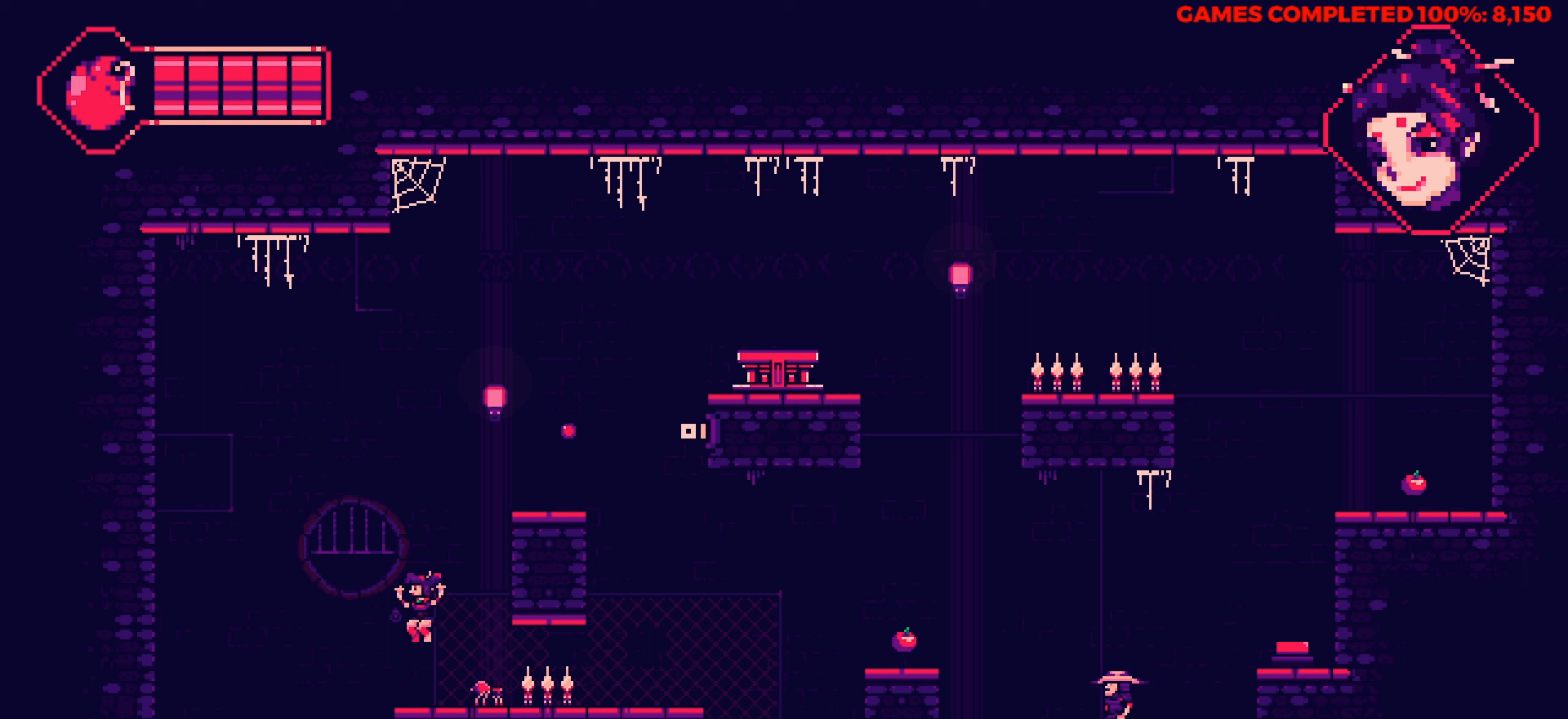
{"keys": ["x"], "events": [[100, "space", "down"], [250, "space", "up"], [433, "x", "down"]]}
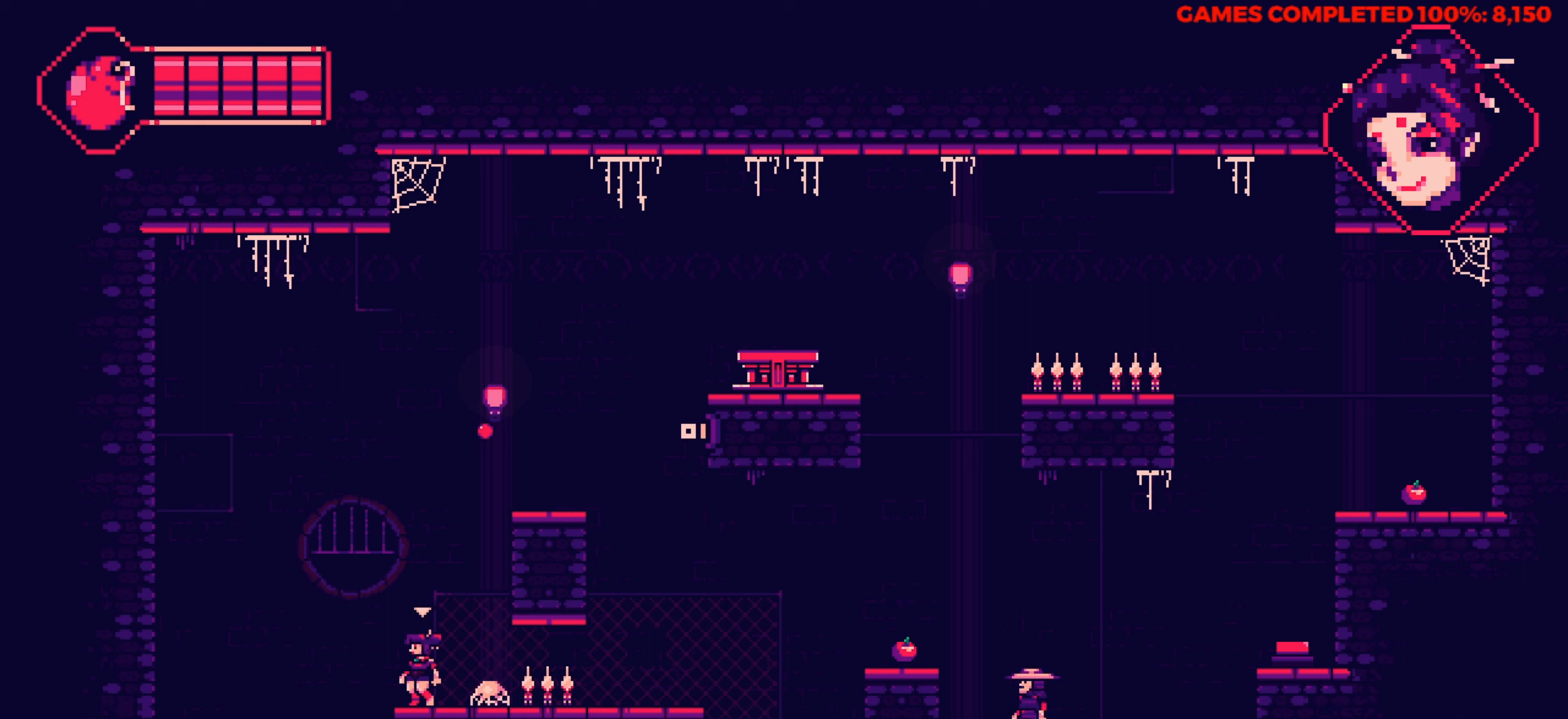
{"keys": [], "events": [[67, "x", "up"], [117, "up", "down"], [267, "right", "down"], [267, "up", "up"], [400, "right", "up"]]}
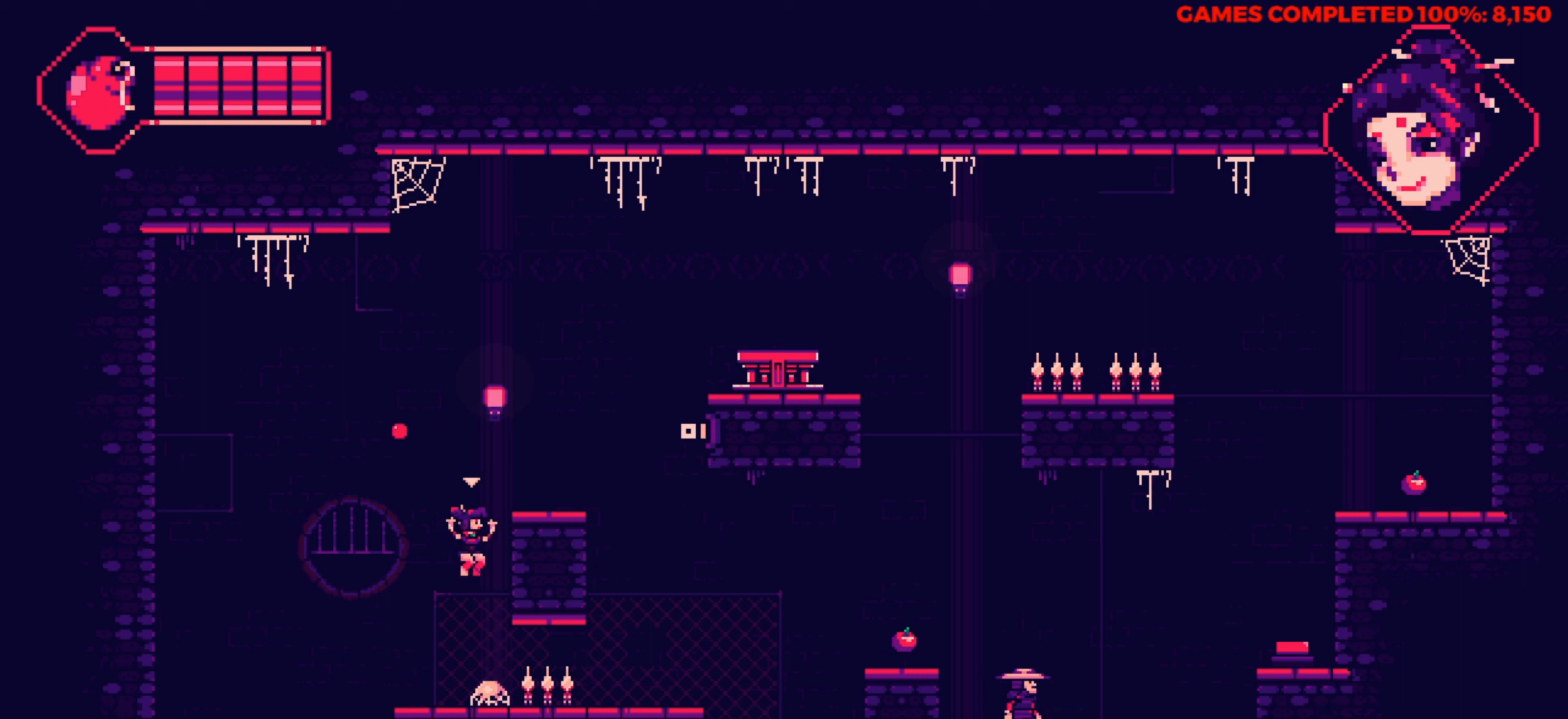
{"keys": [], "events": [[83, "right", "down"], [183, "right", "up"]]}
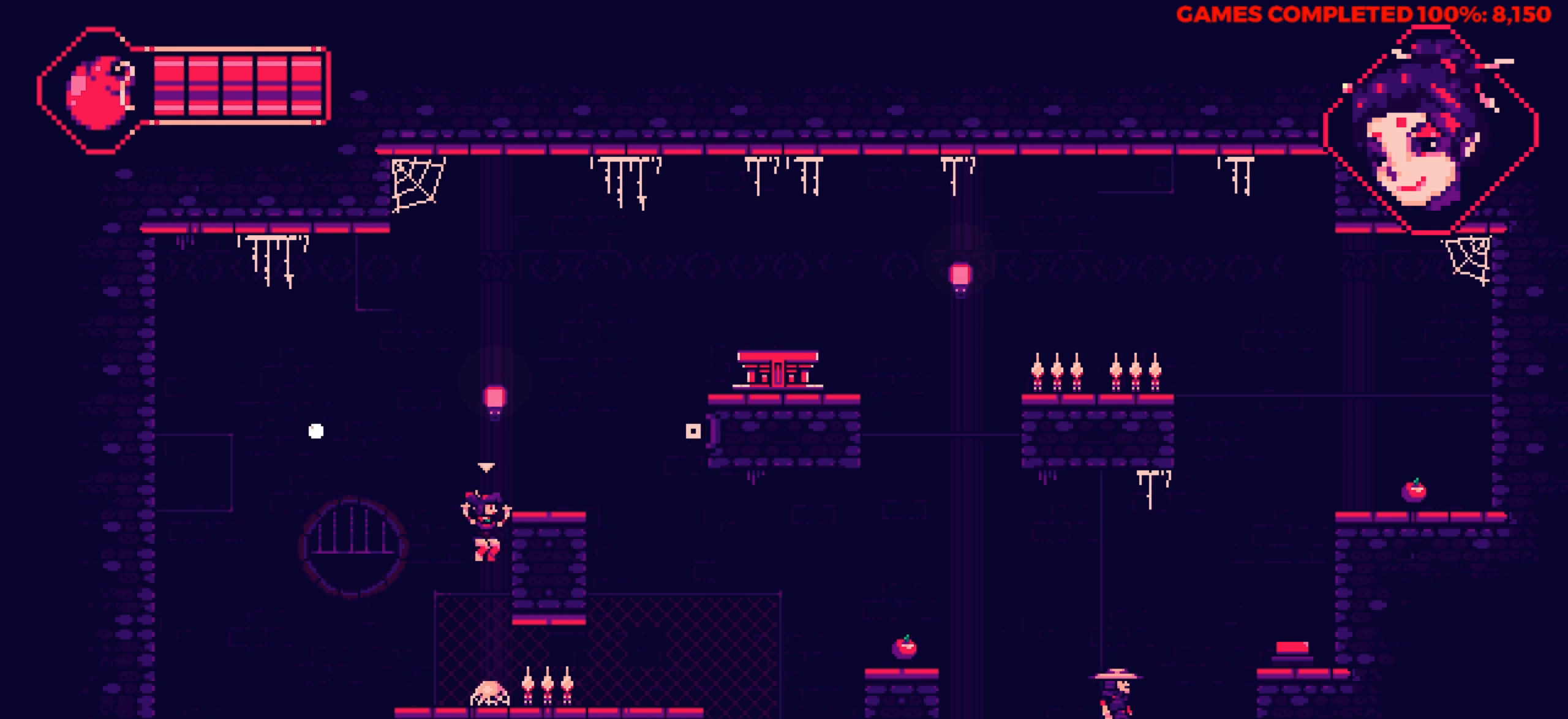
{"keys": ["down"], "events": [[150, "right", "down"], [383, "right", "up"], [433, "down", "down"]]}